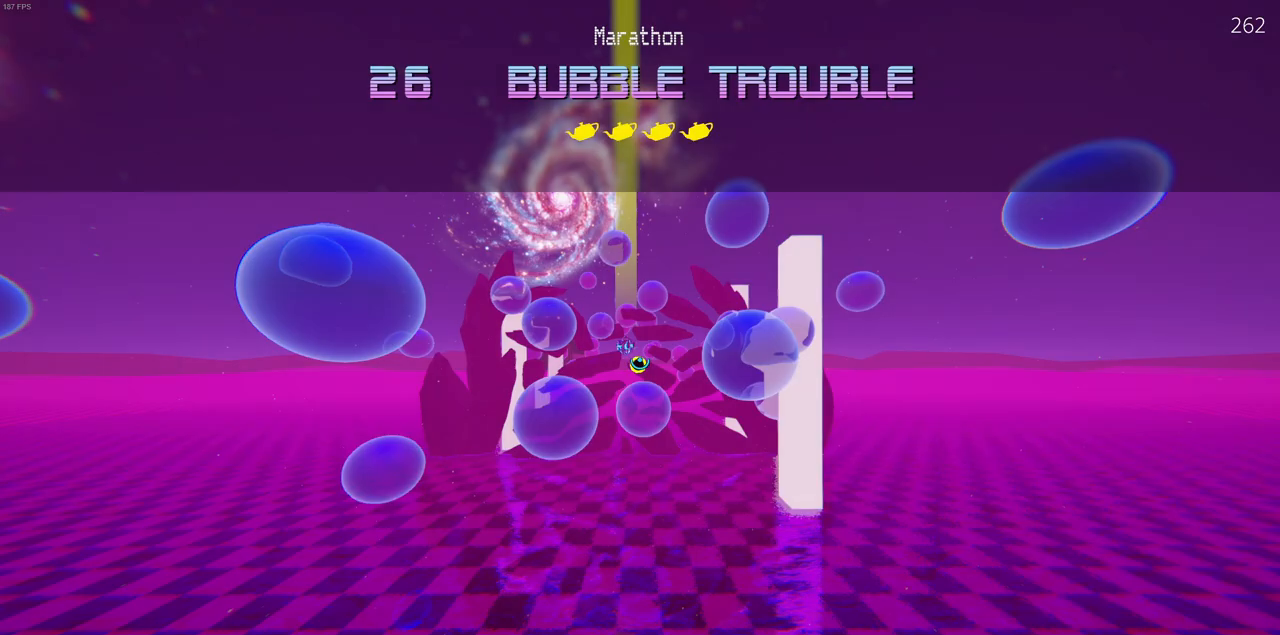
Gameplay with keyboard and mouse; each line is a JSON object with the keys and mouse buttons held at the frame after it. "events" lists presses ("down") and releases ("up") of "a", "d", "r", "s", "w", "mouse_left" and "mouse_right" between this image and that frame as [ms after this image, input, new state], when the widget could be followed in between. "mouse_left", "mouse_right" = the "left", "right" buttons of the "mouse" list. No other keys are recorded. Mouse movement is not recorded.
{"keys": ["w"], "mouse": ["left"], "events": []}
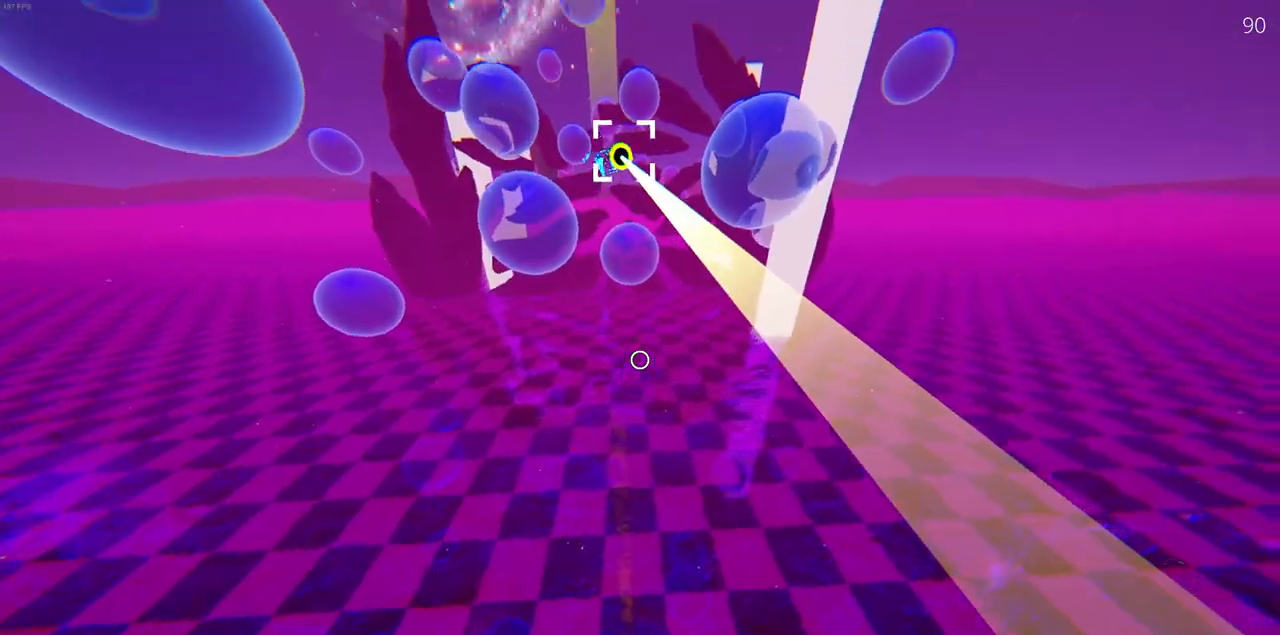
{"keys": ["w"], "mouse": ["left"], "events": []}
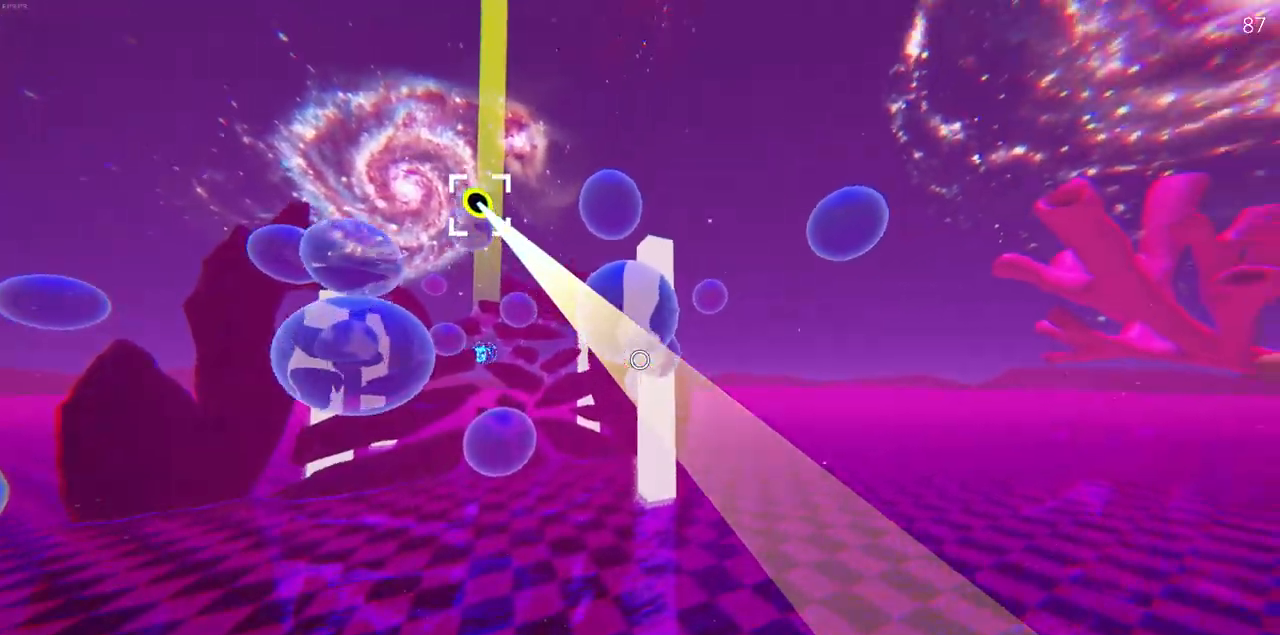
{"keys": ["w"], "mouse": ["left"], "events": [[100, "mouse_left", "up"], [183, "d", "down"], [183, "mouse_left", "down"], [367, "d", "up"]]}
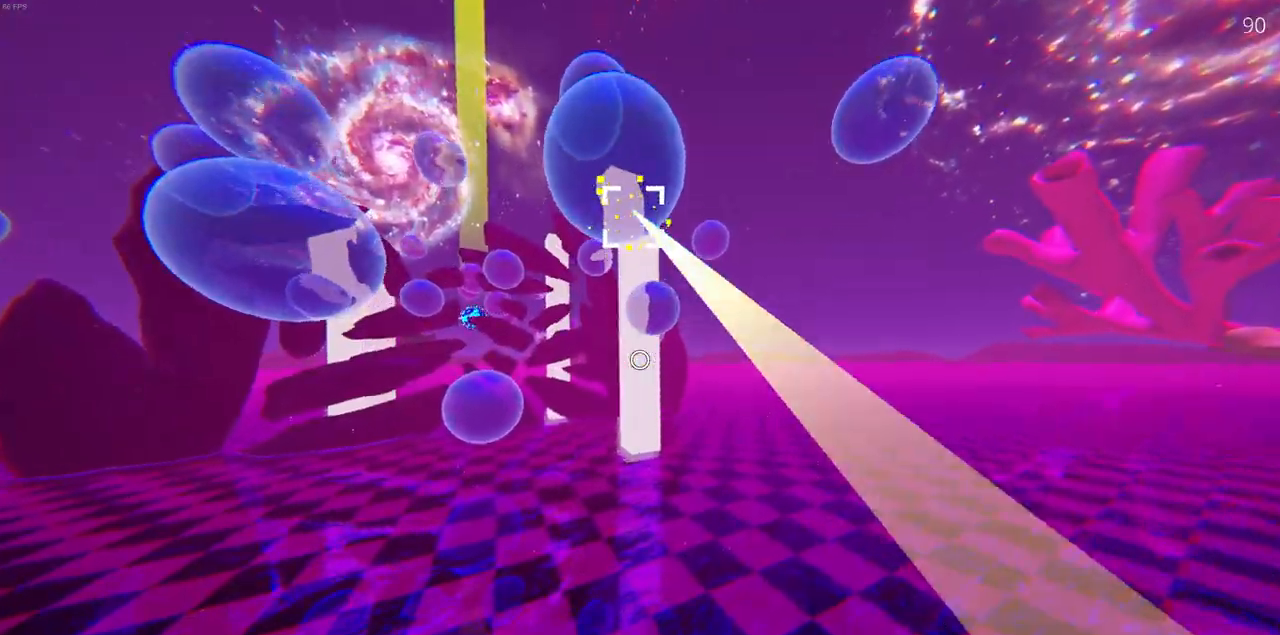
{"keys": ["w"], "mouse": ["left"], "events": []}
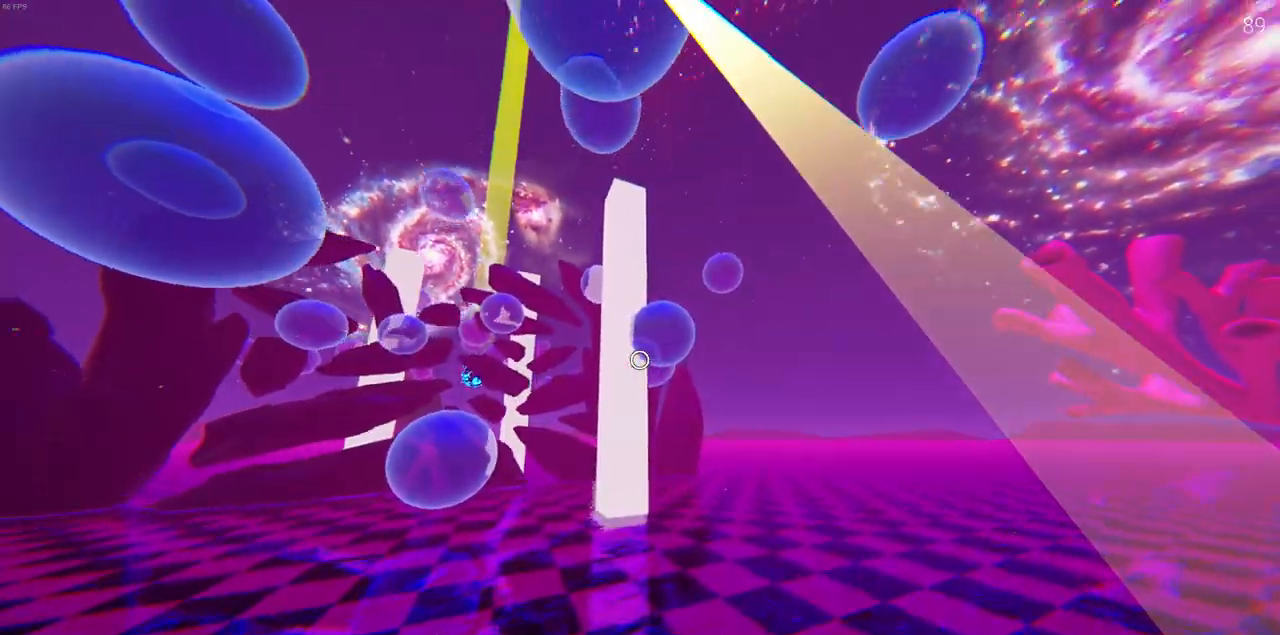
{"keys": ["w"], "mouse": ["left"], "events": []}
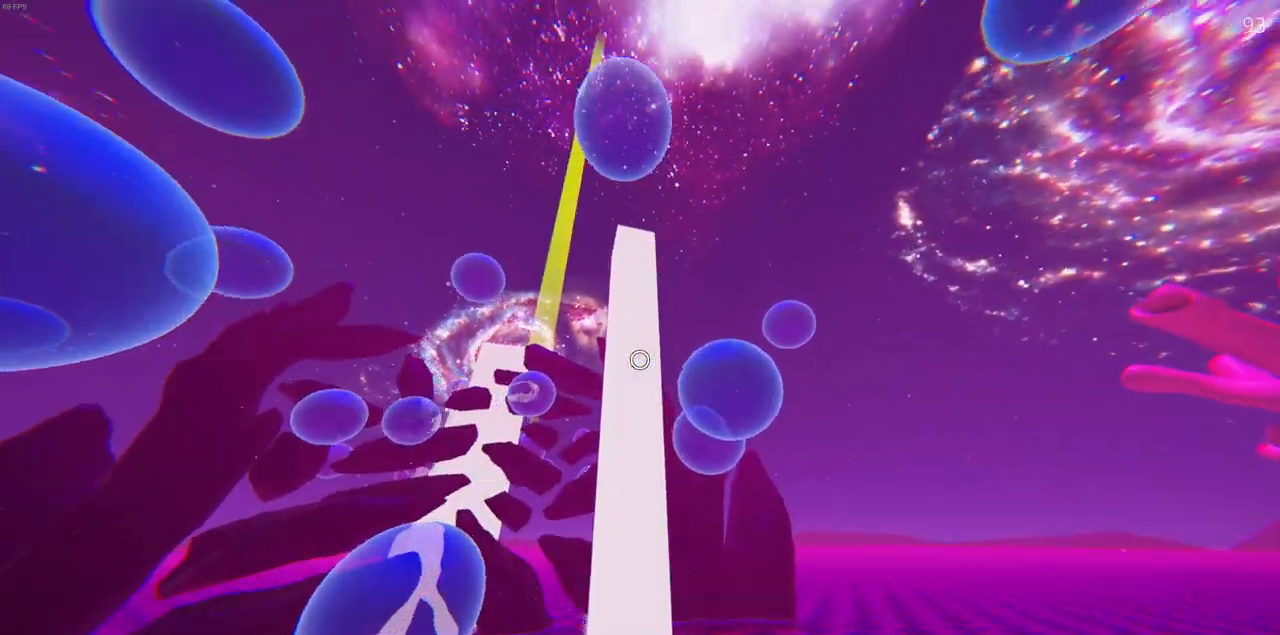
{"keys": ["w"], "mouse": ["left"], "events": [[17, "mouse_left", "up"], [183, "mouse_left", "down"]]}
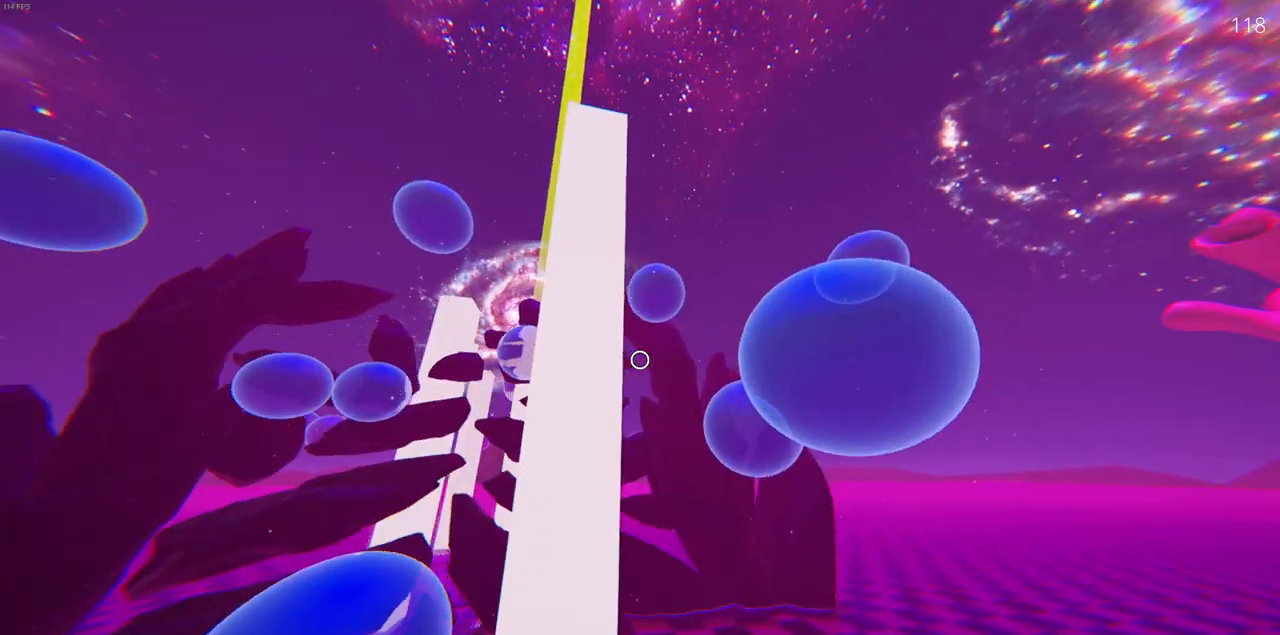
{"keys": ["w"], "mouse": ["left"], "events": []}
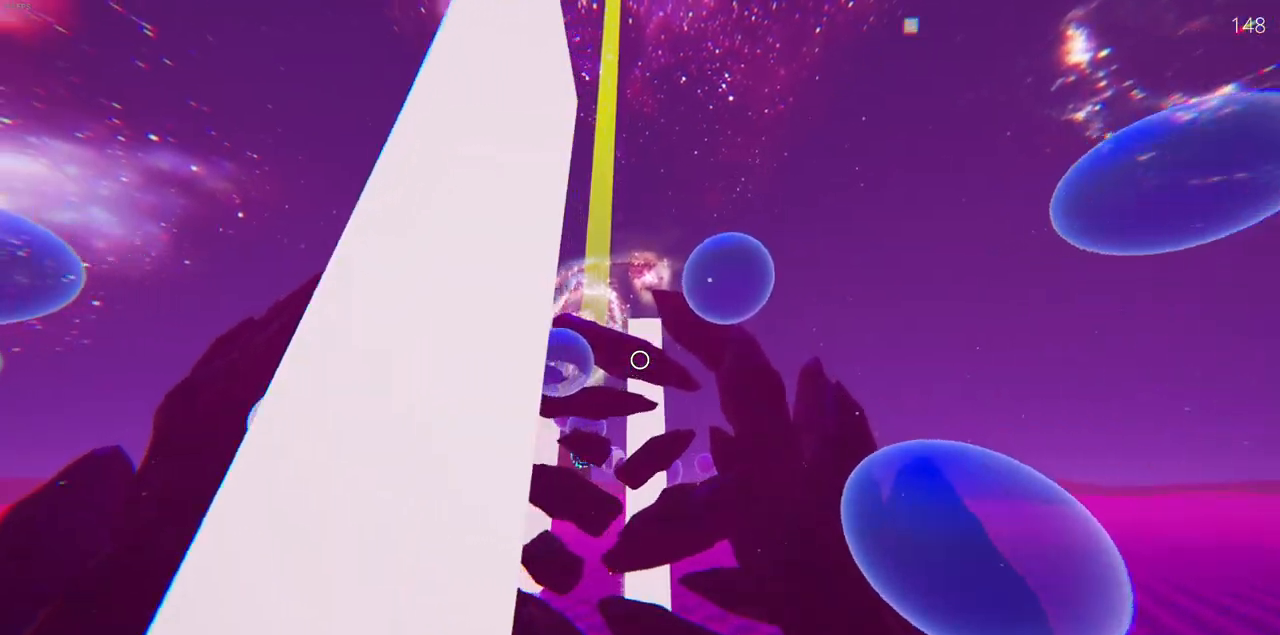
{"keys": ["w"], "mouse": [], "events": [[167, "mouse_left", "up"]]}
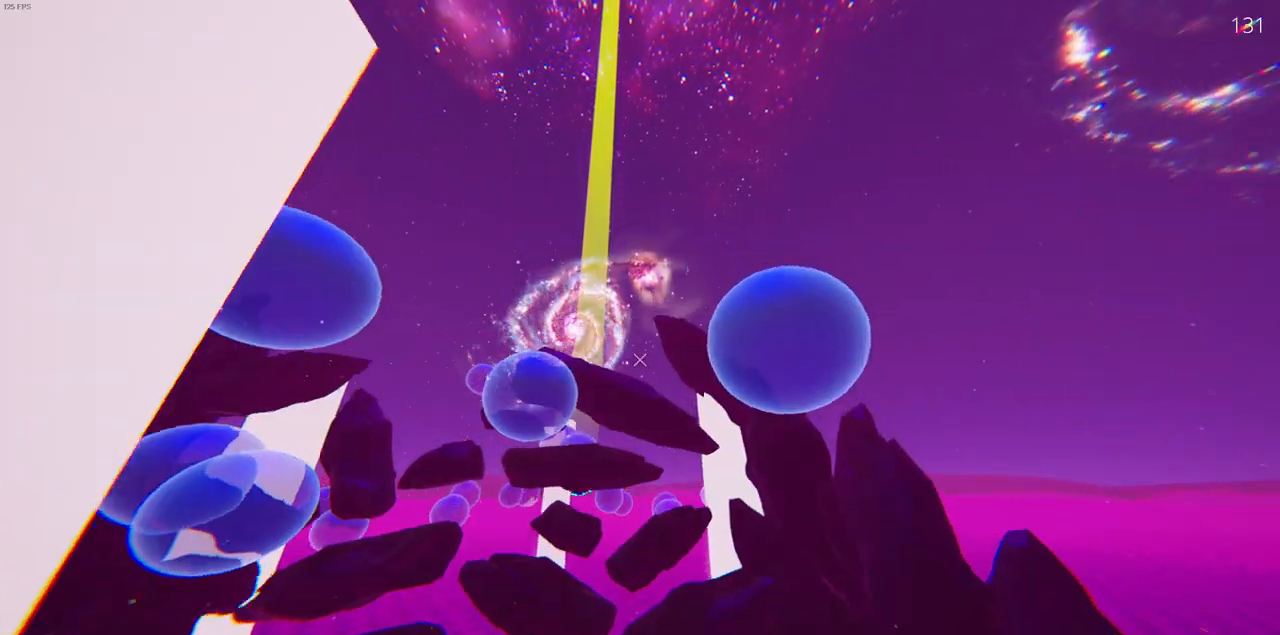
{"keys": ["w"], "mouse": [], "events": []}
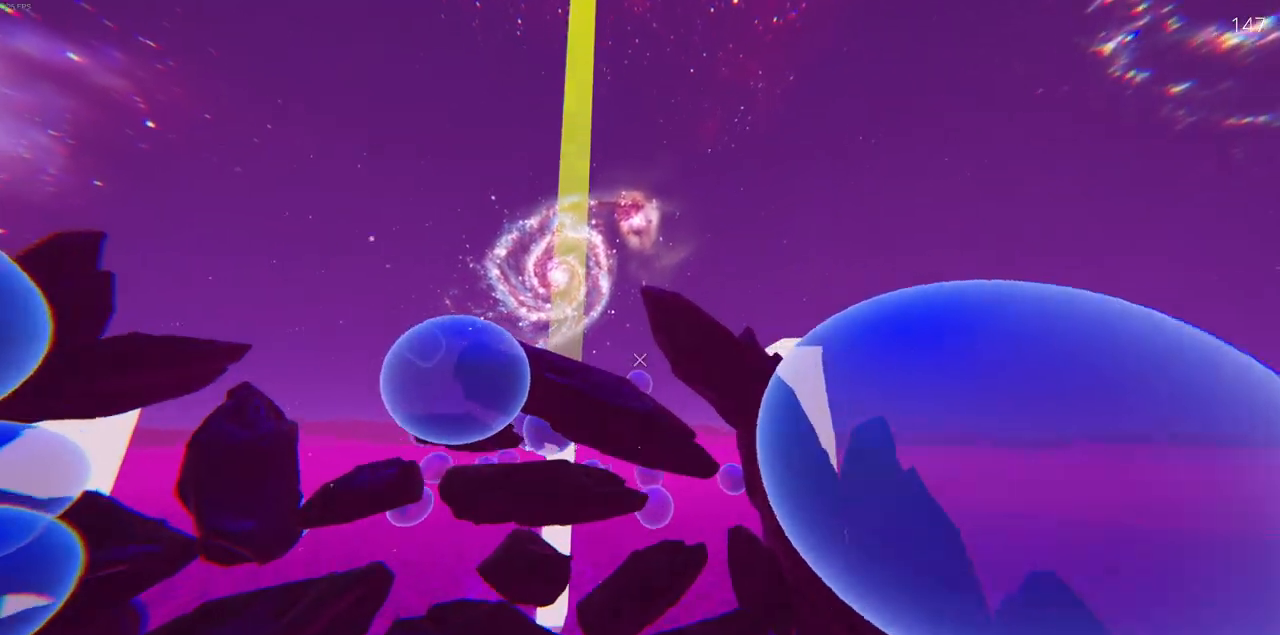
{"keys": ["d", "w"], "mouse": [], "events": [[450, "d", "down"]]}
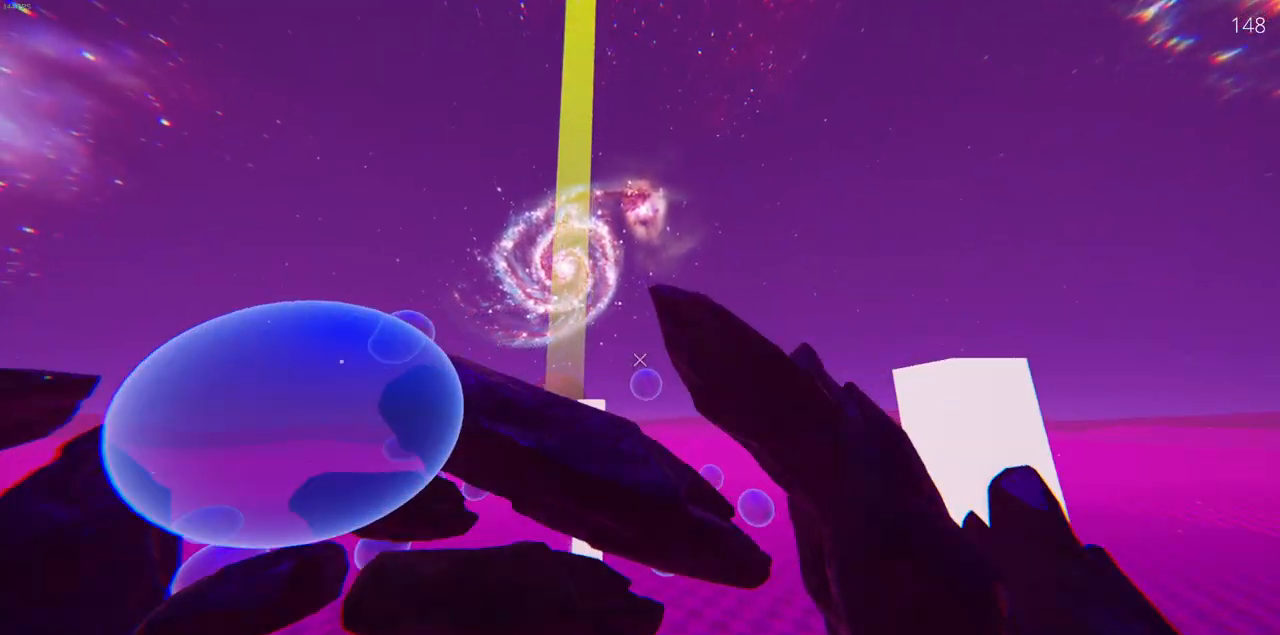
{"keys": ["w"], "mouse": [], "events": [[133, "d", "up"]]}
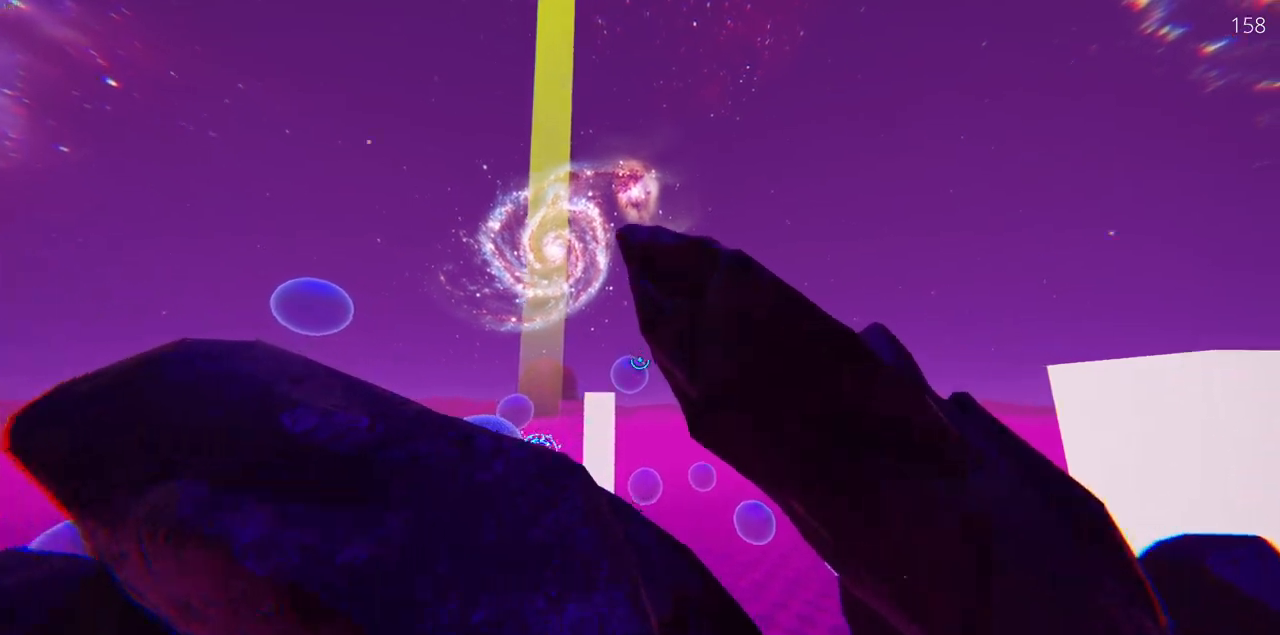
{"keys": ["w"], "mouse": [], "events": []}
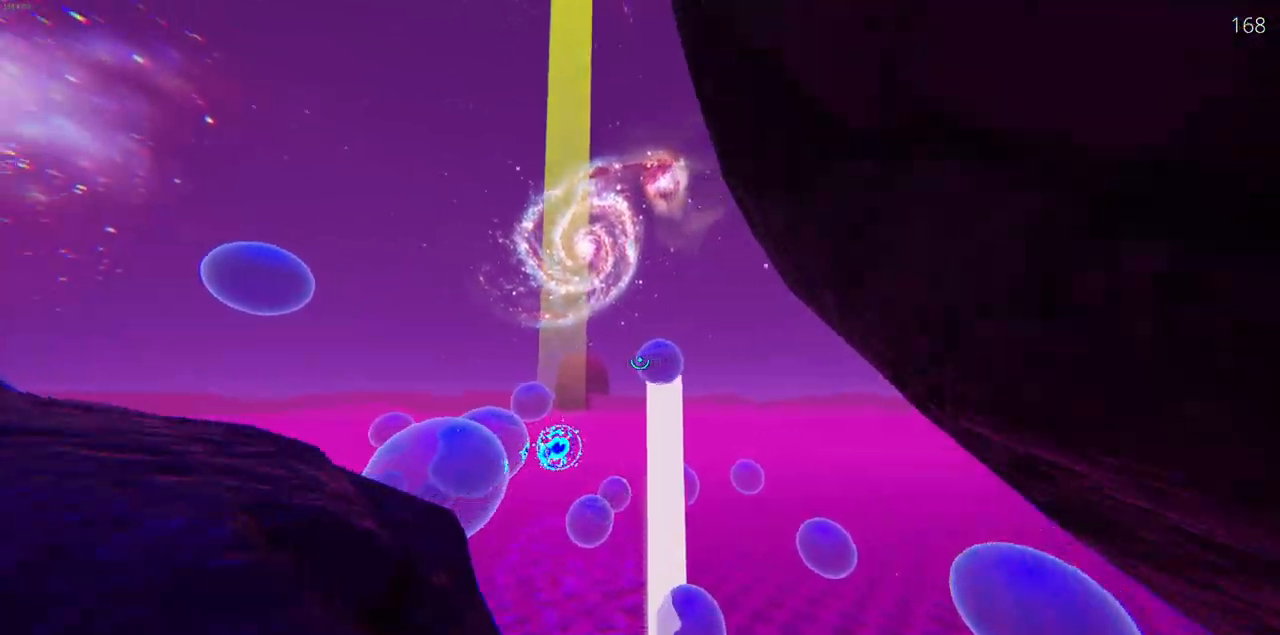
{"keys": ["a", "s"], "mouse": [], "events": [[67, "a", "down"], [317, "w", "up"], [433, "s", "down"]]}
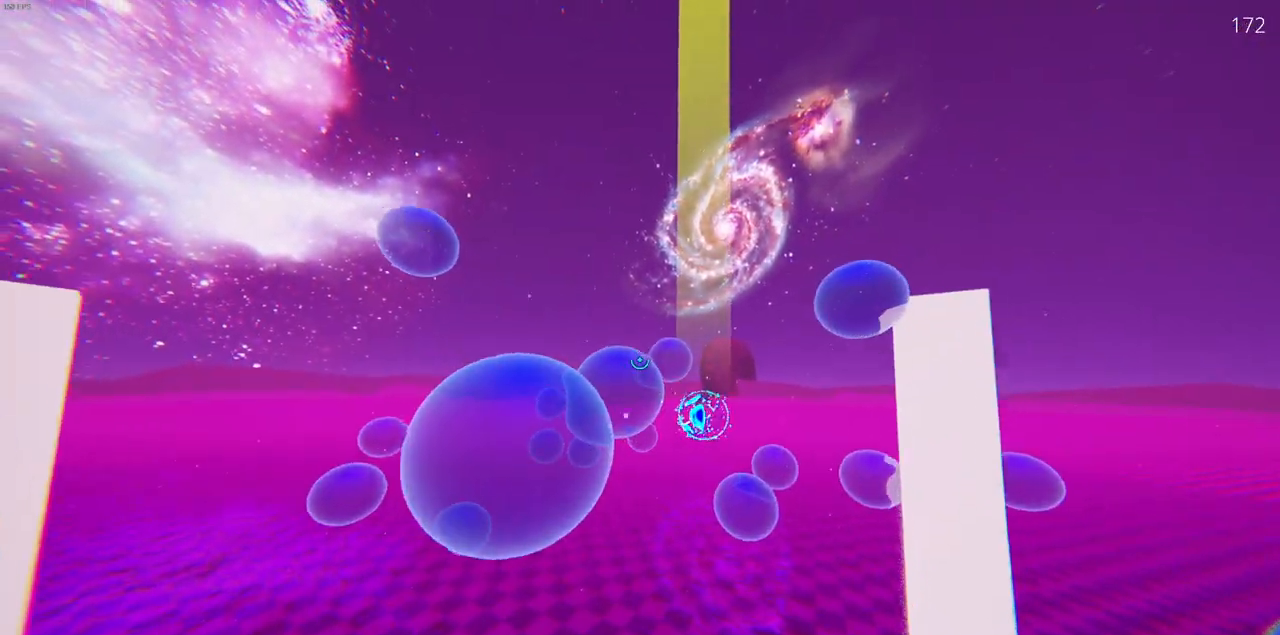
{"keys": ["w"], "mouse": ["left"], "events": [[33, "a", "up"], [67, "s", "up"], [100, "s", "down"], [267, "d", "down"], [317, "s", "up"], [383, "d", "up"], [467, "w", "down"], [483, "mouse_left", "down"]]}
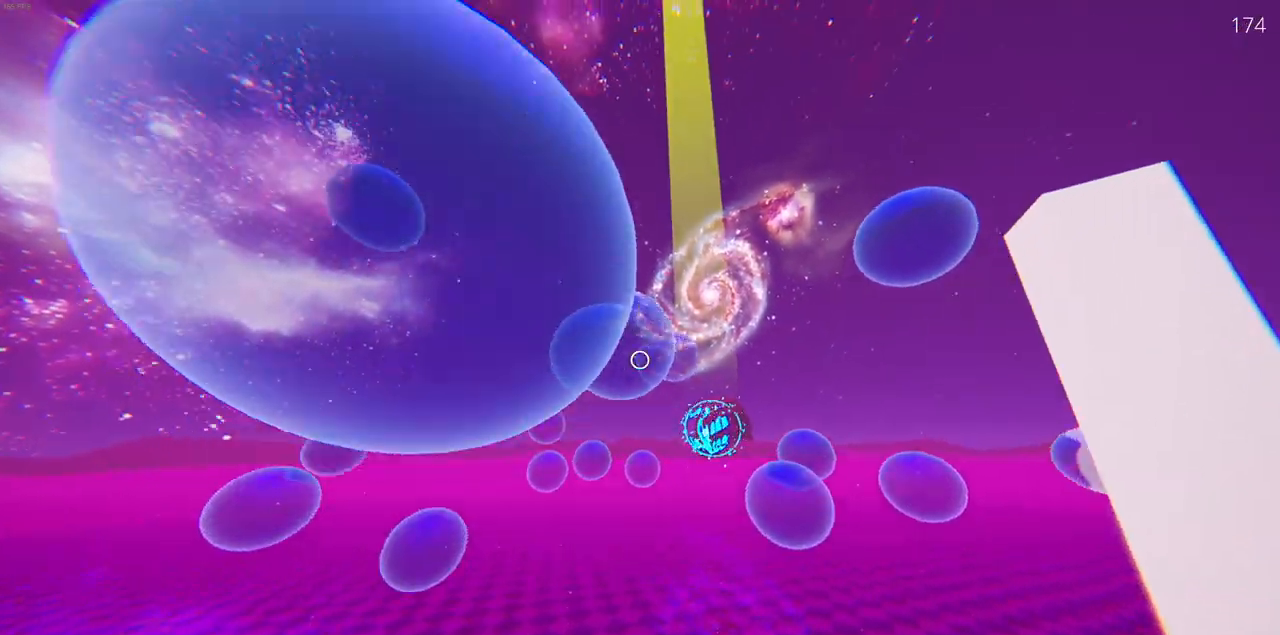
{"keys": ["d", "w"], "mouse": ["left"], "events": [[133, "d", "down"], [300, "d", "up"], [383, "d", "down"]]}
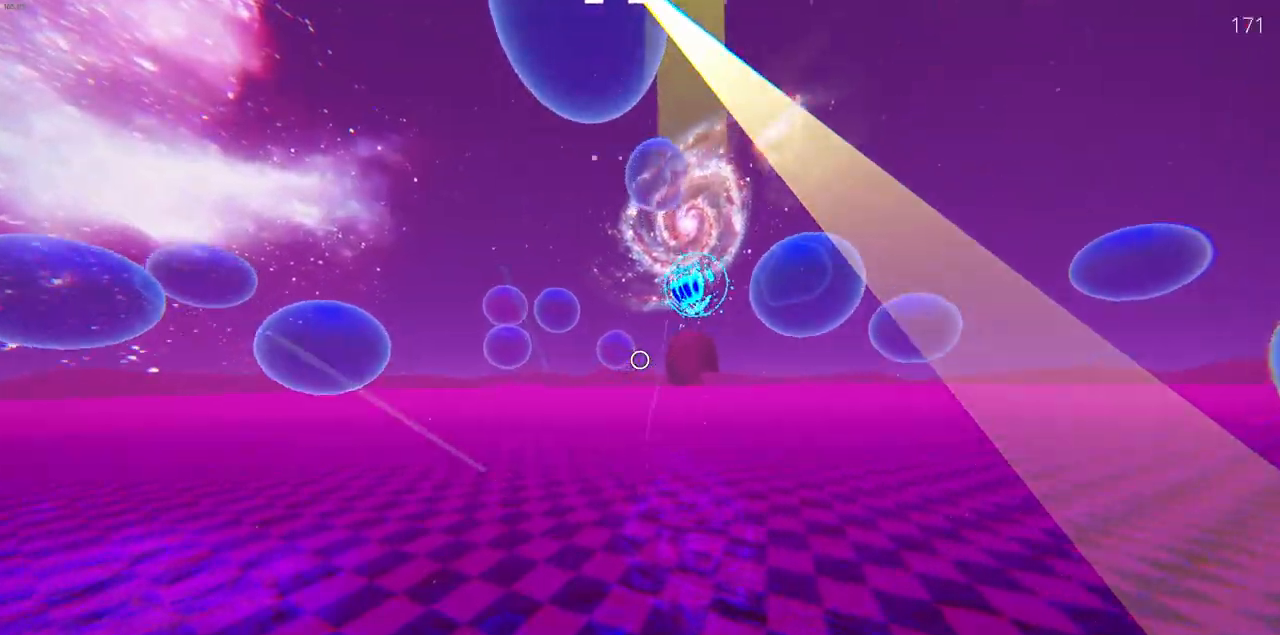
{"keys": ["w"], "mouse": ["left"], "events": [[50, "d", "up"], [167, "d", "down"], [317, "d", "up"]]}
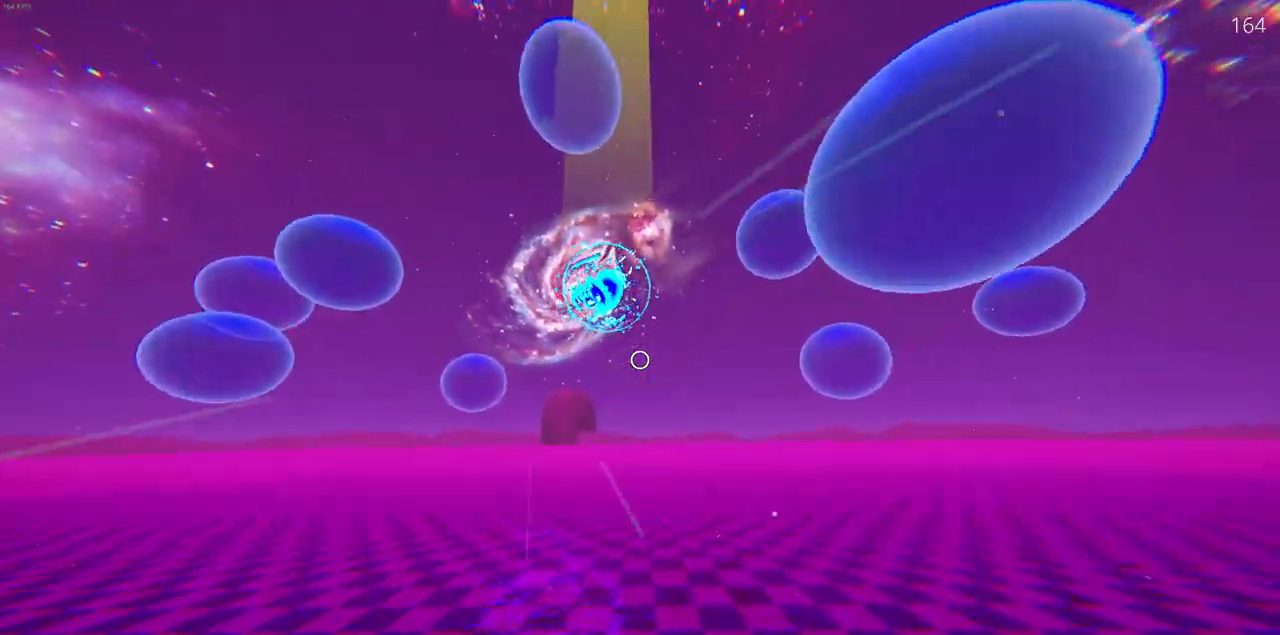
{"keys": ["w"], "mouse": [], "events": [[217, "mouse_left", "up"]]}
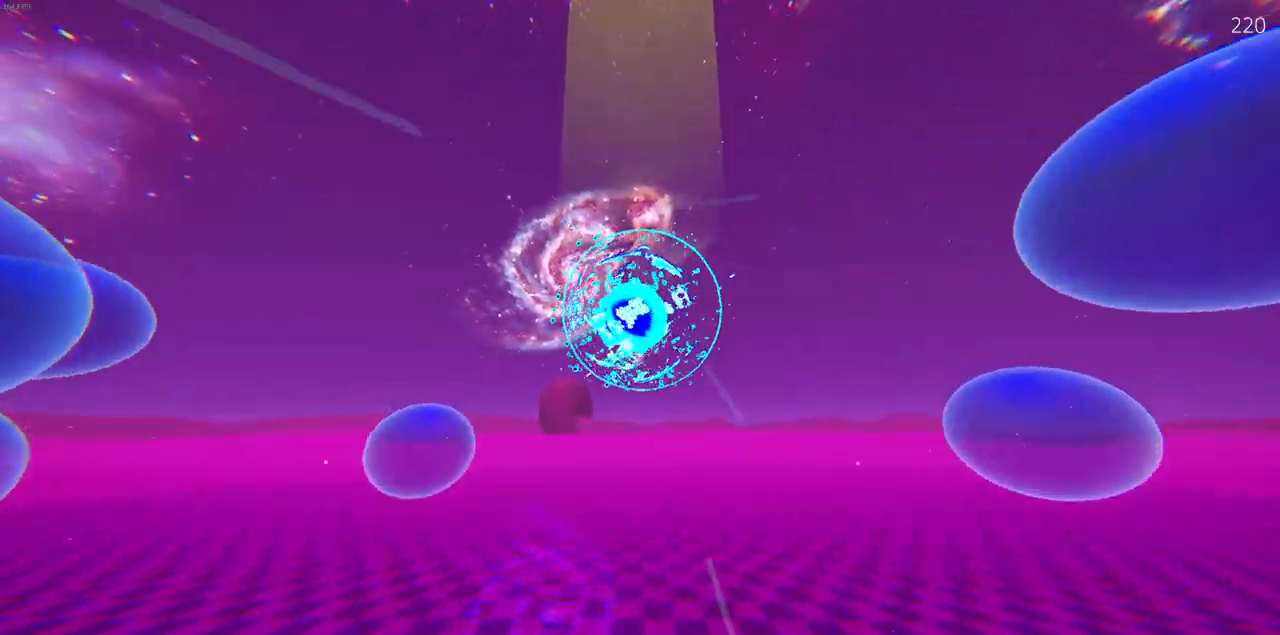
{"keys": [], "mouse": [], "events": [[483, "w", "up"]]}